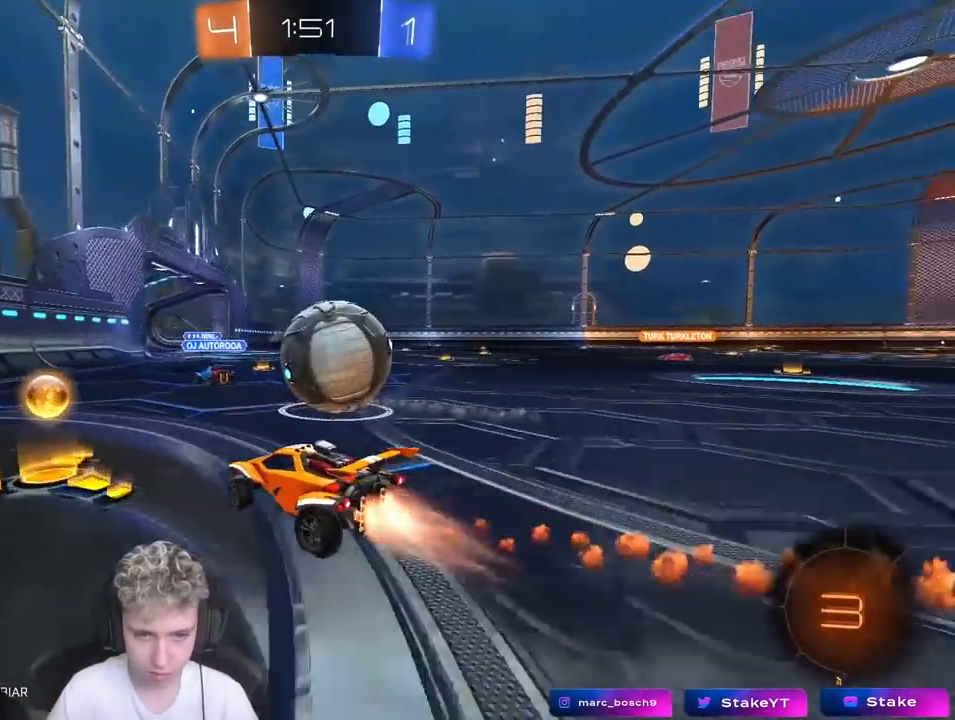
Gameplay with keyboard and mouse; each line is a JSON object with the keys and mouse buttons held at the frame after it. "events" lists presses ("down") and releases ("up") of "1", "2", "3", "4", "5", "a", "alt", "c", "caps_lock", "ctrl", "d", "e", "f", "g", "q", "r", "s", "shift", "space", "t", "tab", "v", "w", "x", "z", "mouse_left", "mouse_wheel" and "mouse_right" between this image and that frame as [ms after this image, input, new state], when the widget could be followed in between. "mouse_left", "mouse_wheel", "mouse_right" = the "left", "wheel", "right" buttons of the "mouse" list. No other keys are recorded. "wheel" means that the mouse wheel is clicked or scrolled. "mouse_move" is the direction in which the mouse moves at that frame (one of eight, or "still"), when it could be read.
{"keys": ["a"], "mouse": [], "mouse_move": "still", "events": [[17, "a", "down"], [17, "d", "up"], [17, "mouse_left", "up"], [67, "w", "up"], [233, "shift", "down"], [333, "shift", "up"]]}
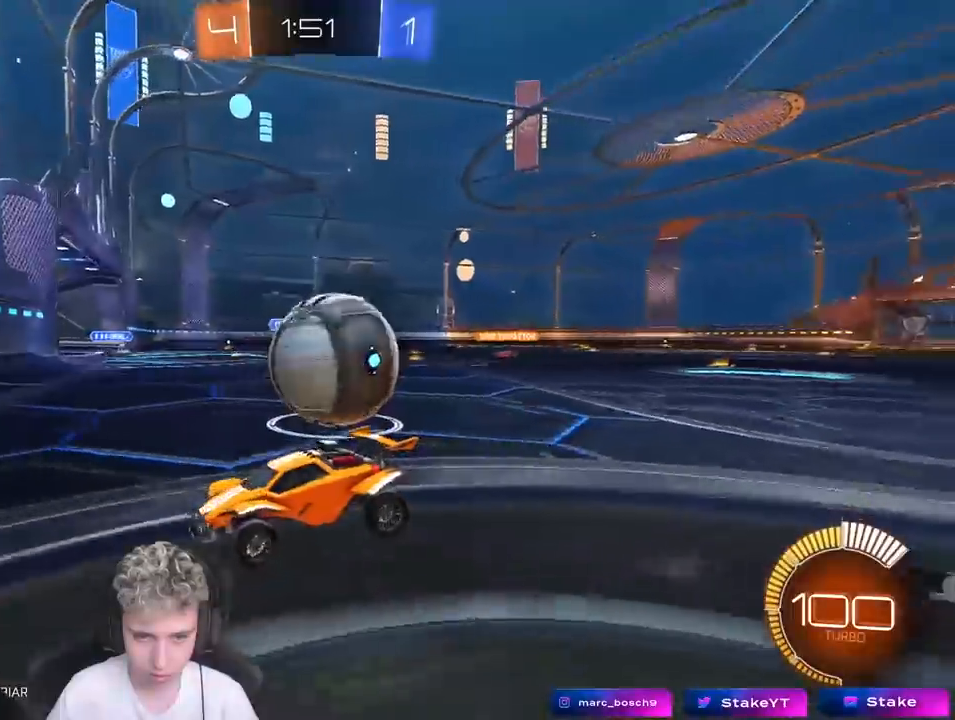
{"keys": ["d", "w"], "mouse": [], "mouse_move": "still", "events": [[17, "a", "up"], [17, "d", "down"], [117, "s", "down"], [250, "s", "up"], [433, "w", "down"]]}
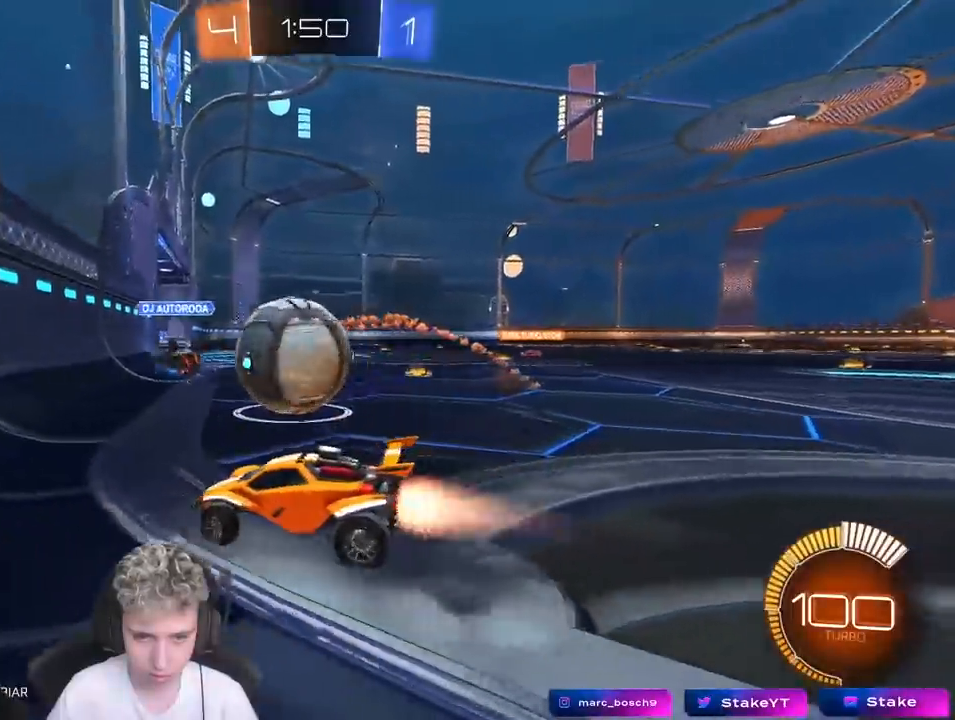
{"keys": ["d", "w"], "mouse": ["left"], "mouse_move": "still", "events": [[33, "mouse_left", "down"], [83, "d", "up"], [133, "d", "down"], [233, "mouse_left", "up"], [367, "mouse_left", "down"], [417, "a", "down"], [450, "a", "up"]]}
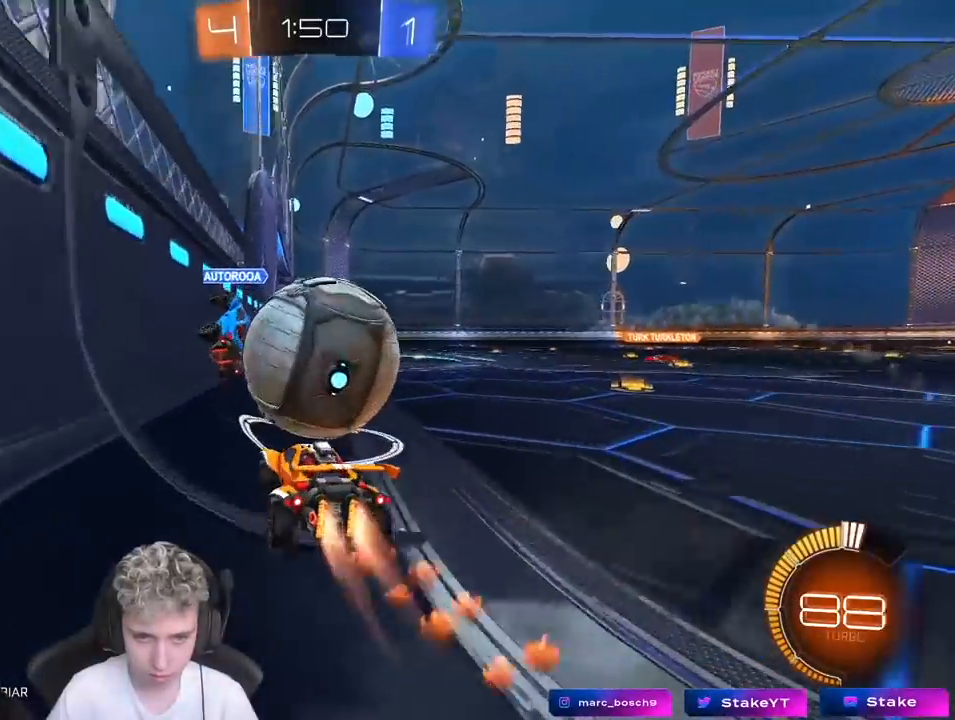
{"keys": [], "mouse": ["left"], "mouse_move": "down", "events": [[50, "mouse_left", "up"], [133, "shift", "down"], [183, "shift", "up"], [283, "a", "down"], [283, "d", "up"], [283, "mouse_left", "down"], [467, "a", "up"], [467, "w", "up"]]}
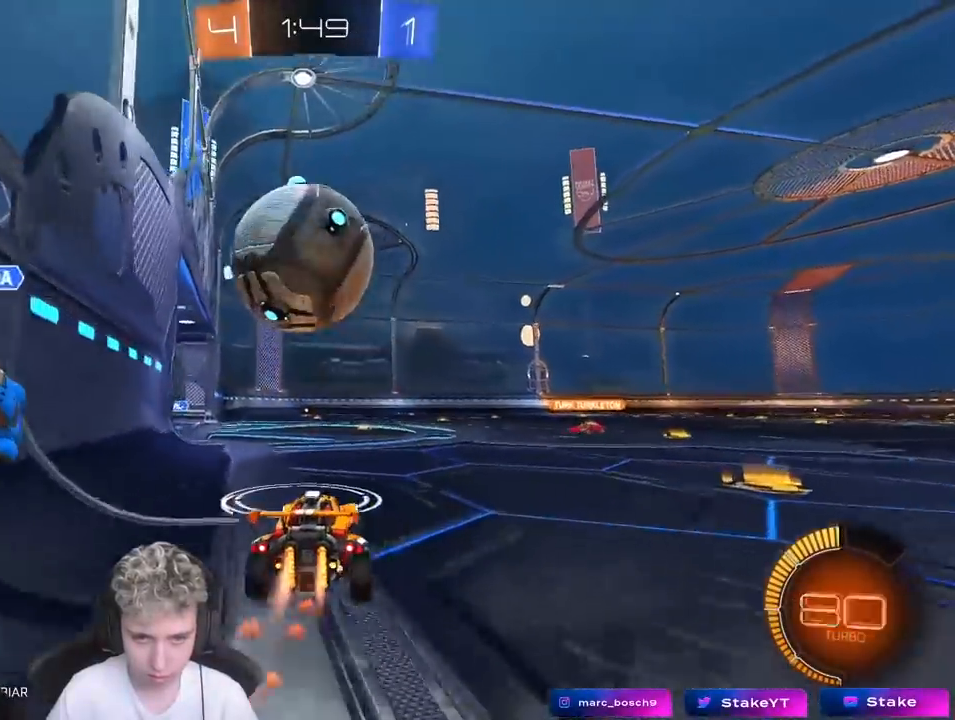
{"keys": ["a", "s", "shift"], "mouse": ["left"], "mouse_move": "still", "events": [[17, "mouse_right", "down"], [67, "d", "down"], [150, "s", "down"], [200, "s", "up"], [300, "mouse_right", "up"], [350, "d", "up"], [450, "s", "down"], [500, "a", "down"], [500, "shift", "down"]]}
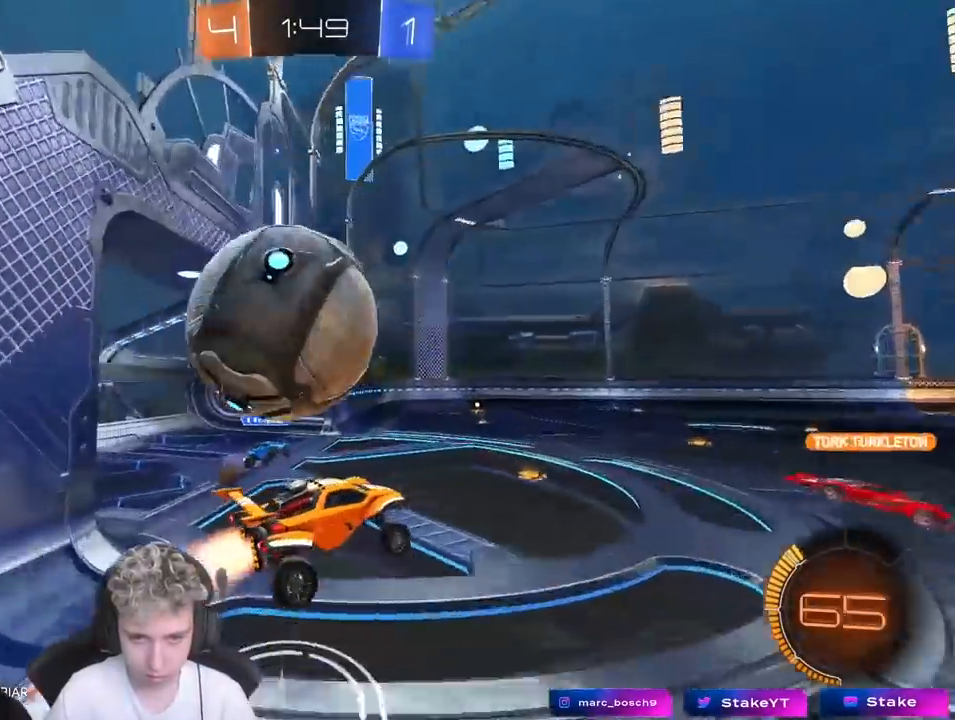
{"keys": ["a", "s", "shift"], "mouse": [], "mouse_move": "still", "events": [[33, "mouse_left", "up"], [133, "mouse_right", "down"], [317, "mouse_right", "up"]]}
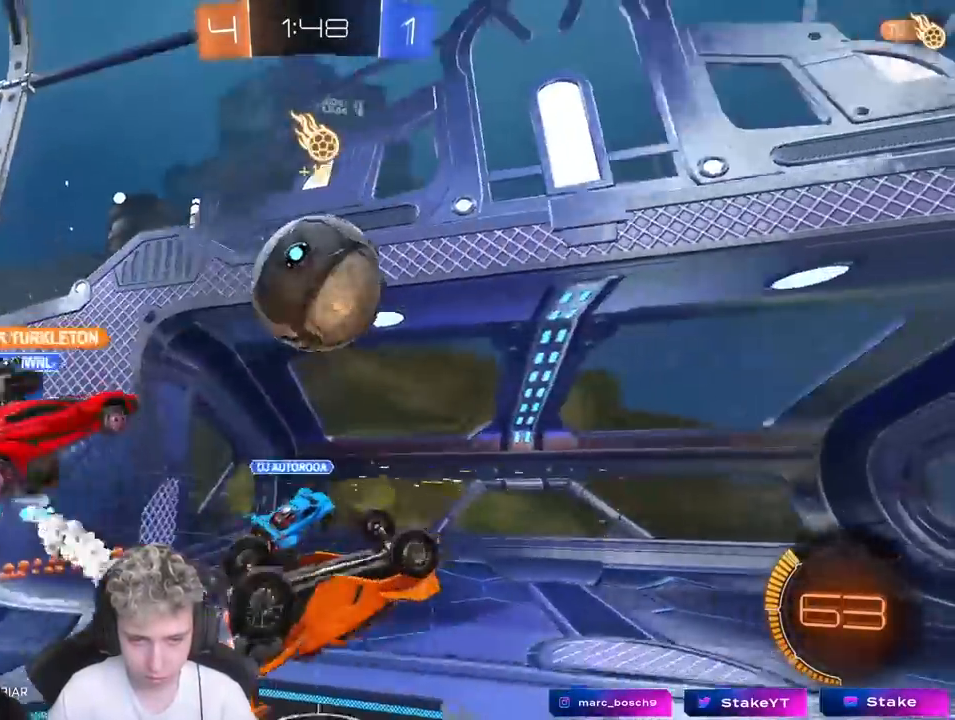
{"keys": ["a", "w"], "mouse": [], "mouse_move": "still", "events": [[50, "s", "up"], [300, "shift", "up"], [383, "w", "down"]]}
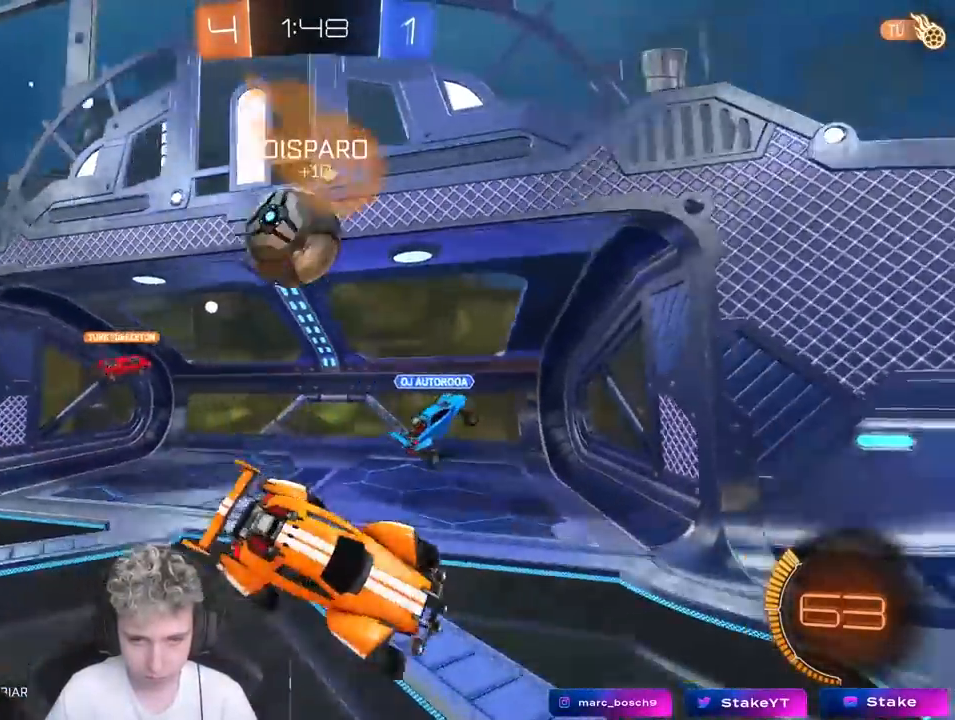
{"keys": ["a", "w"], "mouse": [], "mouse_move": "still", "events": []}
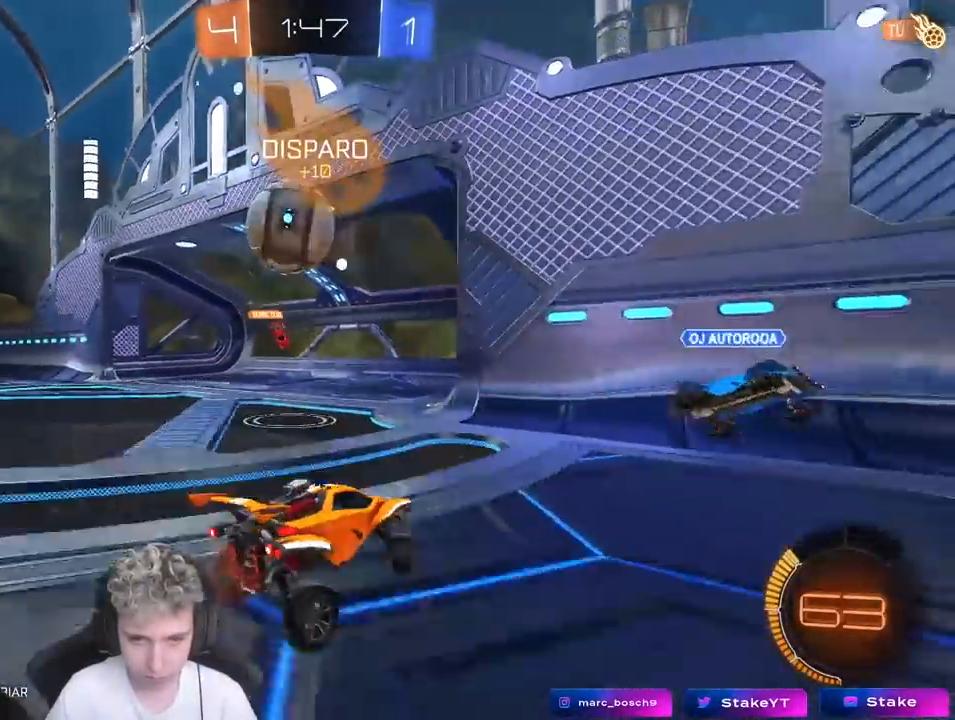
{"keys": ["d"], "mouse": ["right"], "mouse_move": "still", "events": [[33, "a", "up"], [133, "mouse_left", "down"], [217, "d", "down"], [367, "mouse_left", "up"], [417, "w", "up"], [467, "mouse_right", "down"]]}
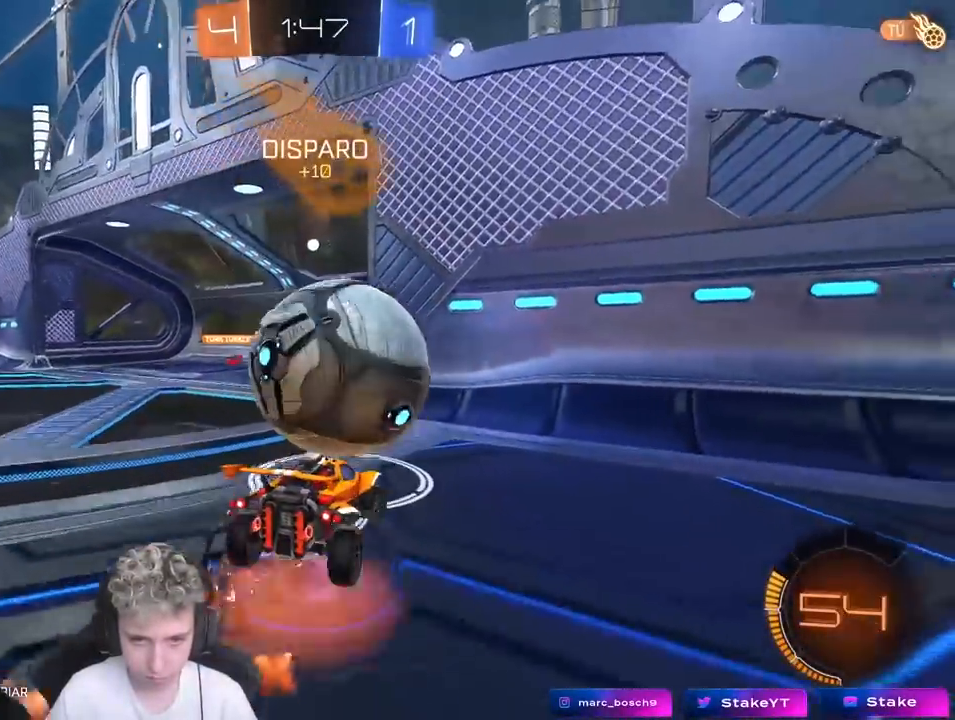
{"keys": ["d", "shift"], "mouse": ["left"], "mouse_move": "still", "events": [[17, "s", "down"], [100, "a", "down"], [167, "mouse_right", "up"], [183, "mouse_left", "down"], [283, "d", "up"], [383, "a", "up"], [383, "d", "down"], [383, "s", "up"], [433, "shift", "down"]]}
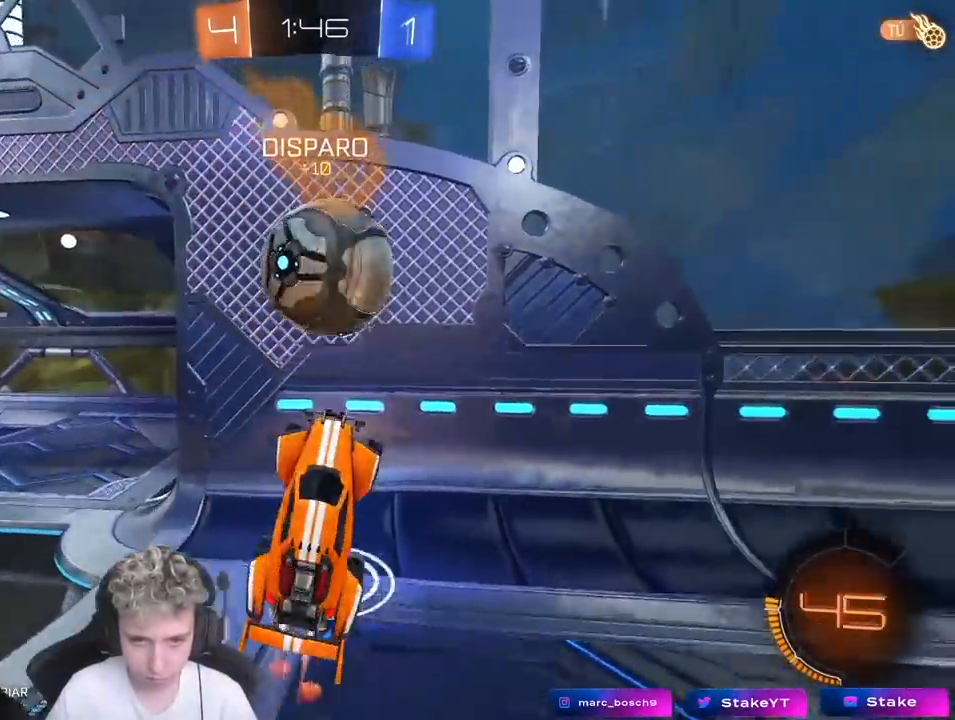
{"keys": ["a"], "mouse": ["left"], "events": [[67, "a", "down"], [67, "d", "up"], [67, "shift", "up"], [67, "w", "down"], [167, "shift", "down"], [167, "w", "up"], [200, "shift", "up"], [250, "a", "up"], [250, "shift", "down"], [300, "a", "down"], [400, "shift", "up"], [450, "s", "down"], [483, "s", "up"]]}
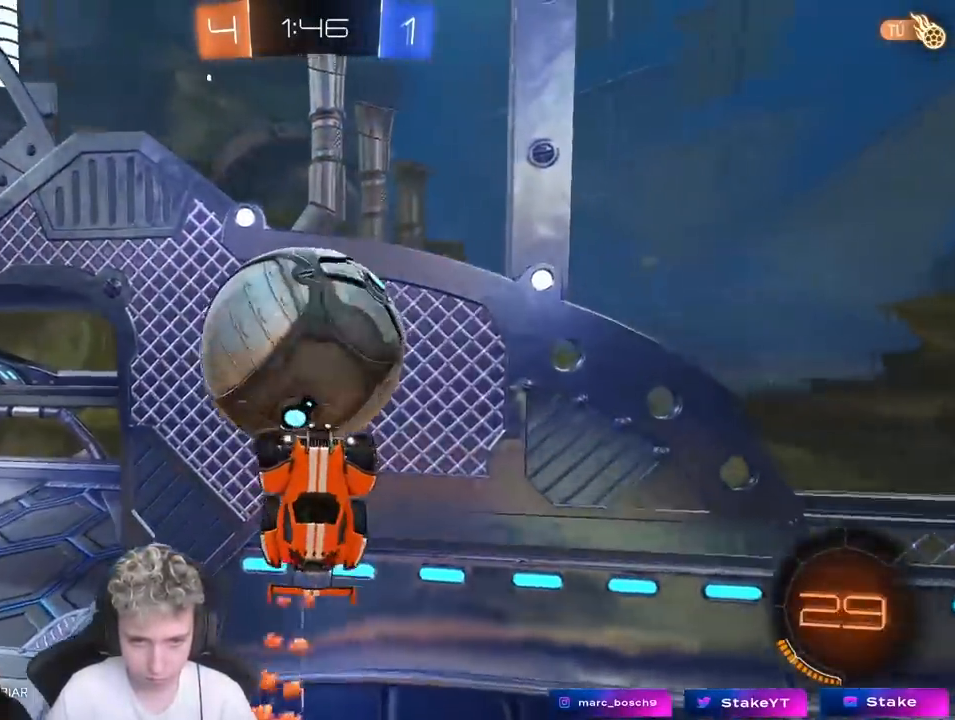
{"keys": ["a", "shift"], "mouse": [], "mouse_move": "still", "events": [[33, "mouse_left", "up"], [133, "w", "down"], [367, "w", "up"], [417, "shift", "down"]]}
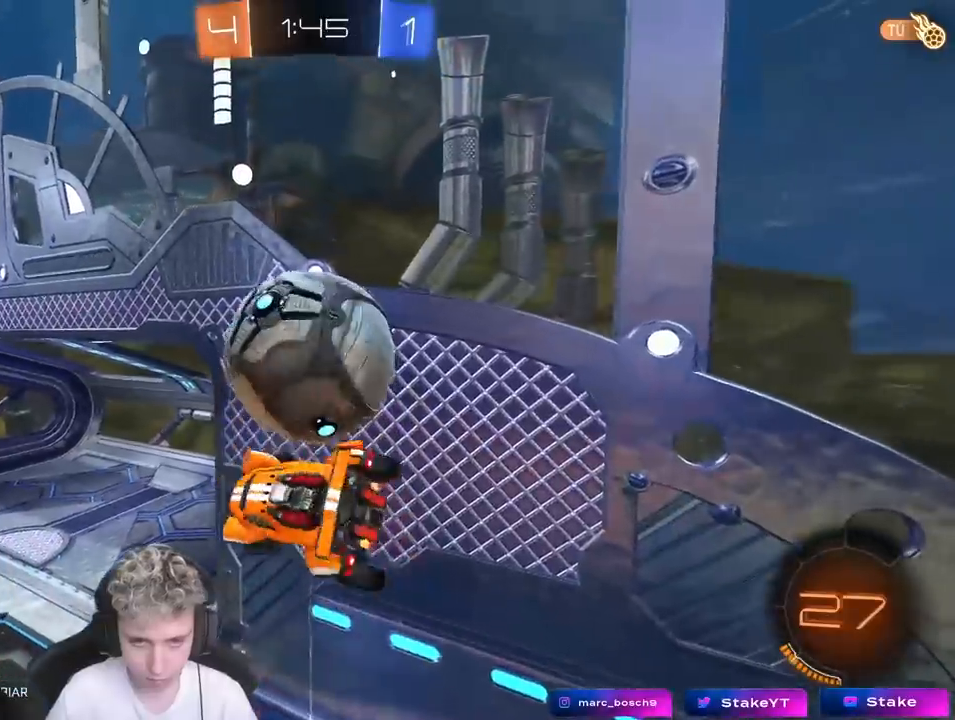
{"keys": ["a", "shift", "w"], "mouse": ["left"], "mouse_move": "down", "events": [[17, "w", "down"], [233, "shift", "up"], [283, "mouse_left", "down"], [283, "w", "up"], [383, "shift", "down"], [483, "w", "down"]]}
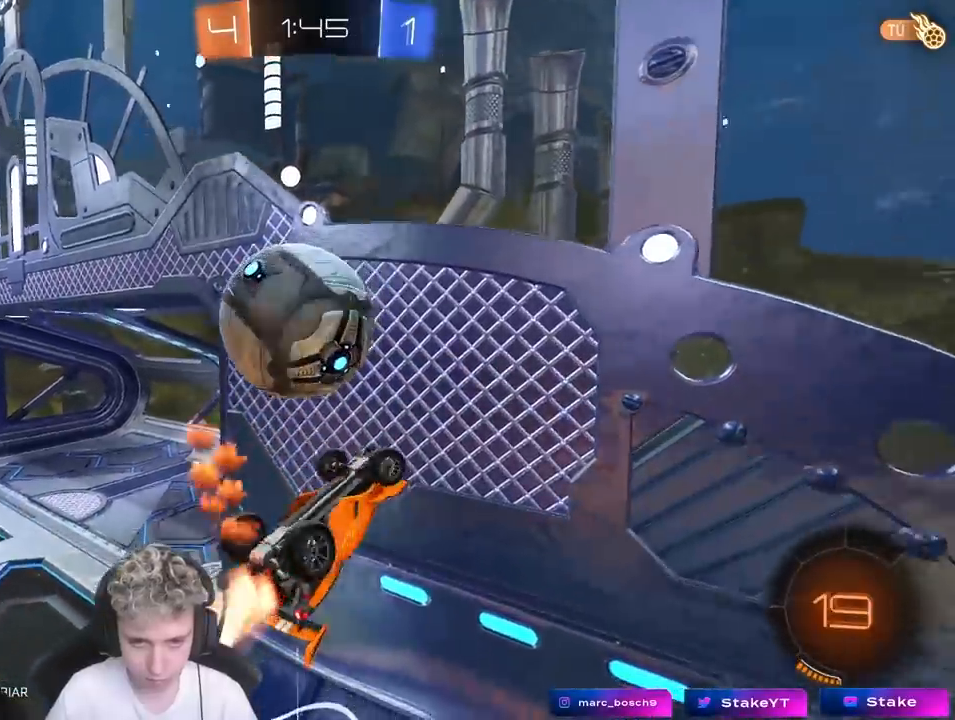
{"keys": ["a", "s", "shift"], "mouse": [], "mouse_move": "up", "events": [[17, "mouse_left", "up"], [17, "w", "up"], [67, "w", "down"], [217, "mouse_left", "down"], [217, "mouse_right", "down"], [350, "s", "down"], [350, "w", "up"], [400, "mouse_left", "up"], [483, "mouse_right", "up"]]}
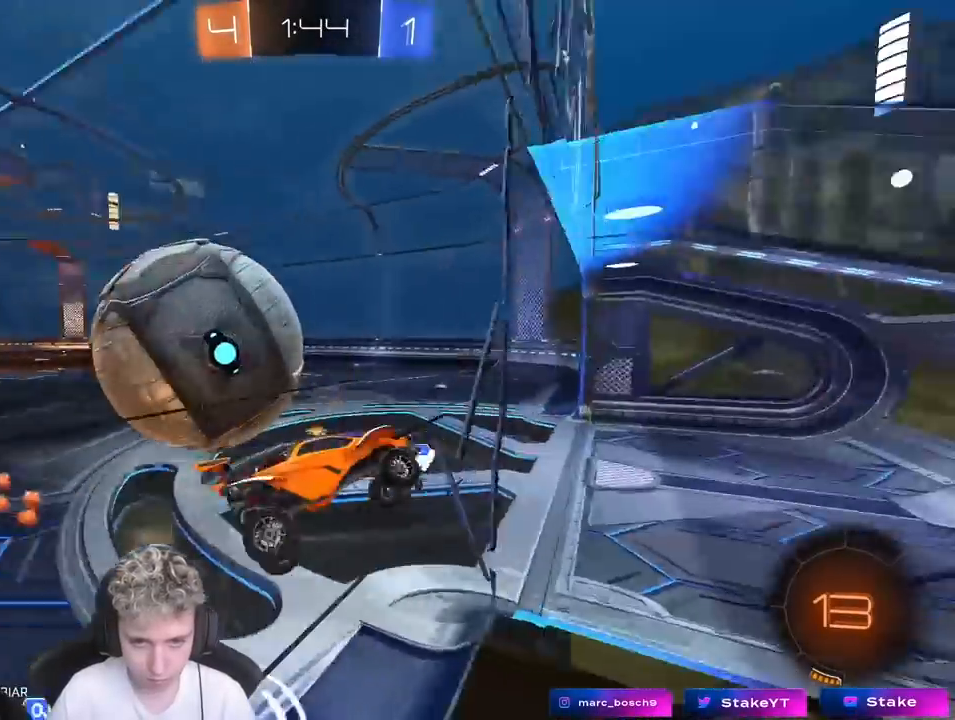
{"keys": ["d", "s"], "mouse": [], "mouse_move": "still", "events": [[317, "shift", "up"], [500, "a", "up"], [500, "d", "down"]]}
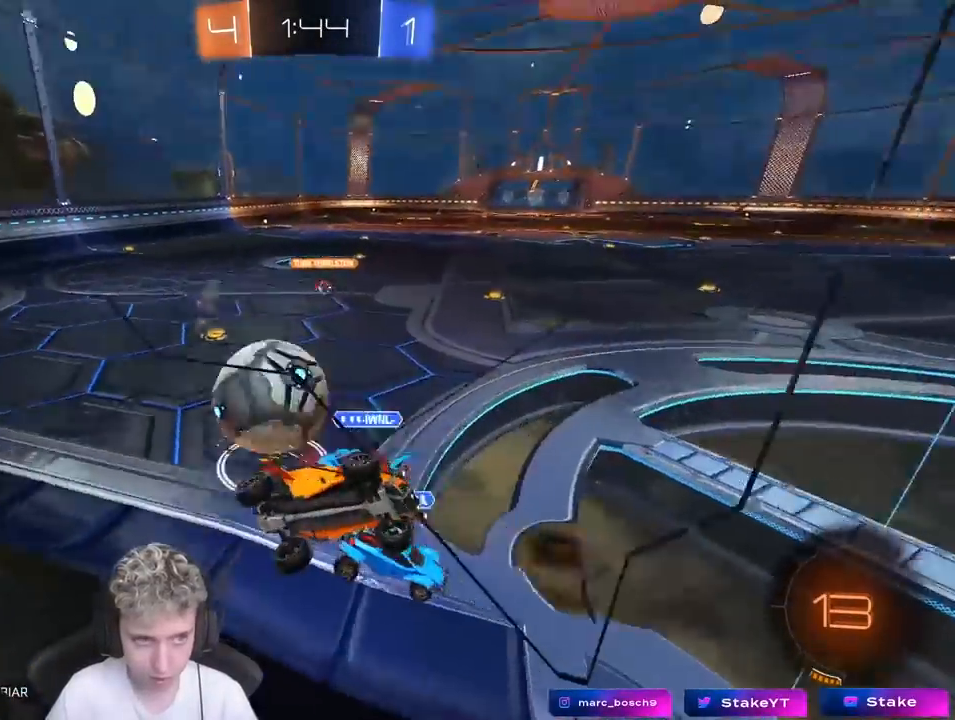
{"keys": ["a", "s"], "mouse": [], "mouse_move": "still", "events": [[50, "shift", "down"], [433, "a", "down"], [433, "d", "up"], [467, "shift", "up"]]}
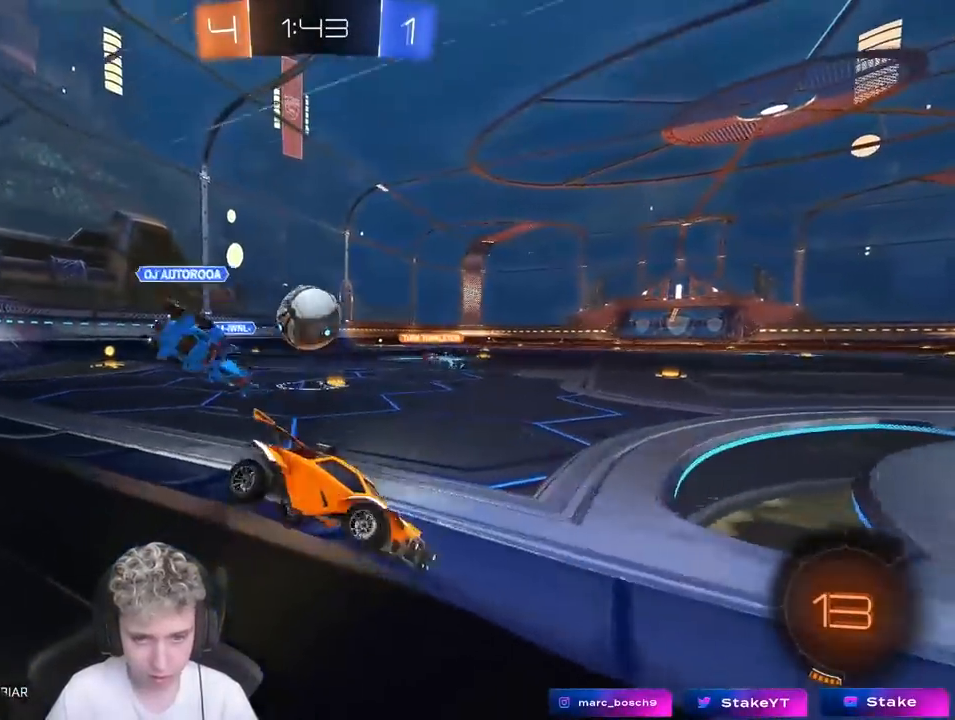
{"keys": ["a", "s"], "mouse": [], "mouse_move": "still", "events": [[117, "a", "up"], [150, "a", "down"]]}
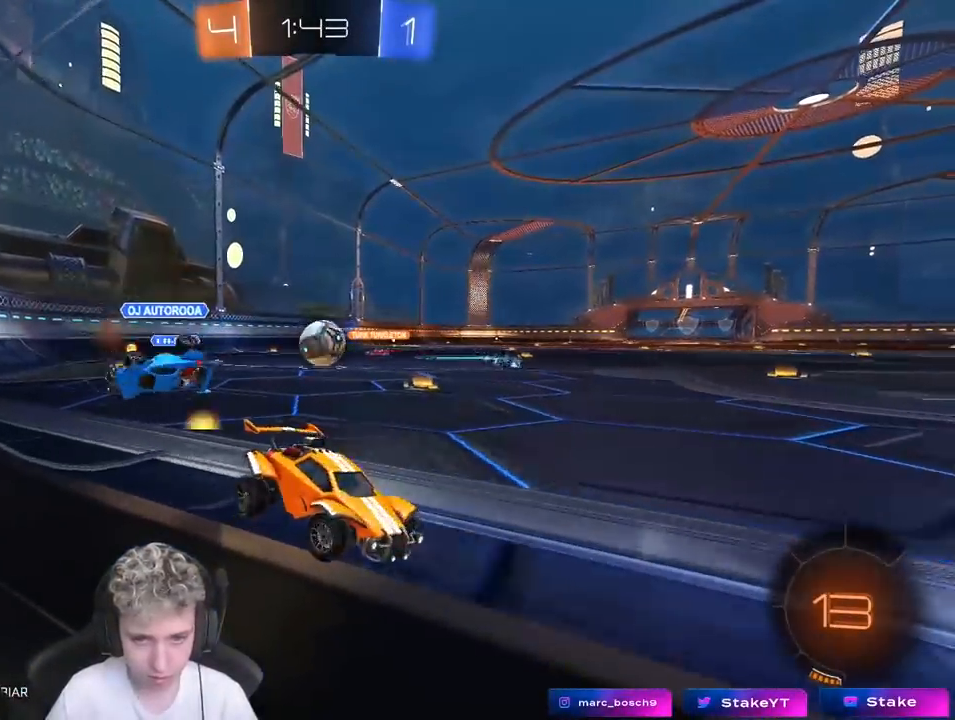
{"keys": ["a", "s"], "mouse": [], "mouse_move": "up-right", "events": [[417, "a", "up"], [500, "a", "down"]]}
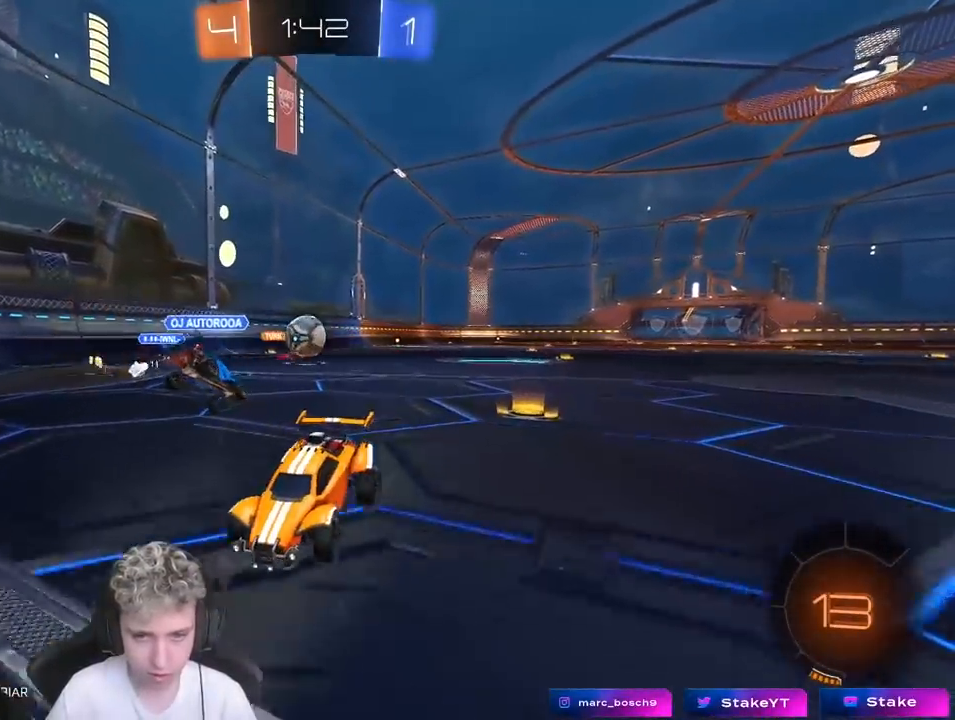
{"keys": ["d", "s"], "mouse": [], "mouse_move": "still", "events": [[333, "a", "up"], [383, "d", "down"]]}
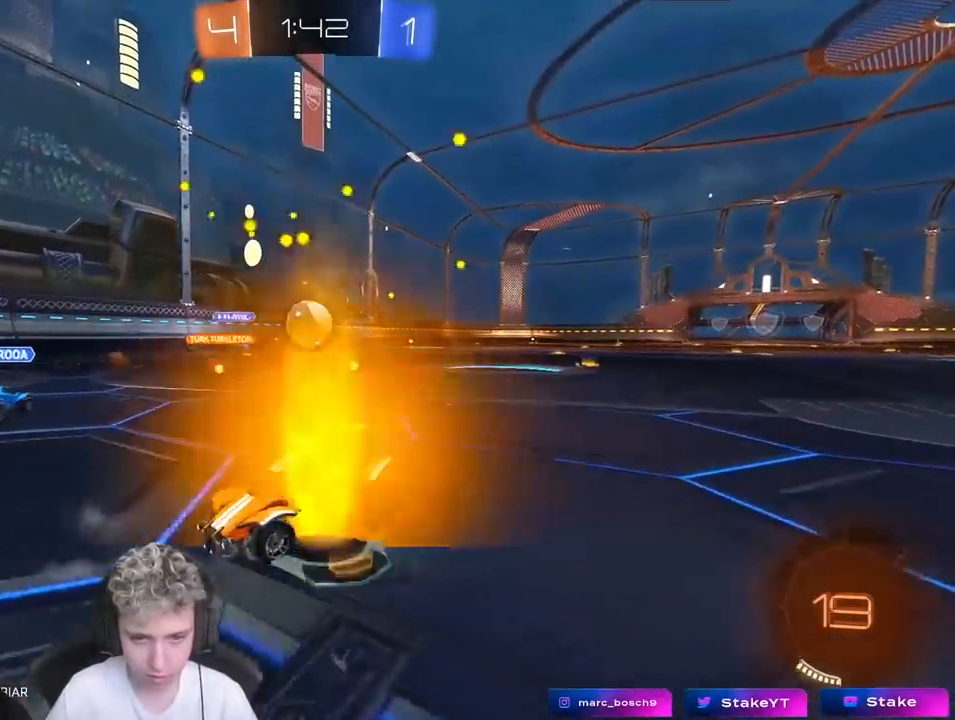
{"keys": ["d", "shift"], "mouse": ["left"], "mouse_move": "down", "events": [[67, "d", "up"], [117, "mouse_right", "down"], [167, "mouse_right", "up"], [250, "mouse_right", "down"], [400, "mouse_left", "down"], [450, "d", "down"], [450, "mouse_right", "up"], [450, "s", "up"], [500, "shift", "down"]]}
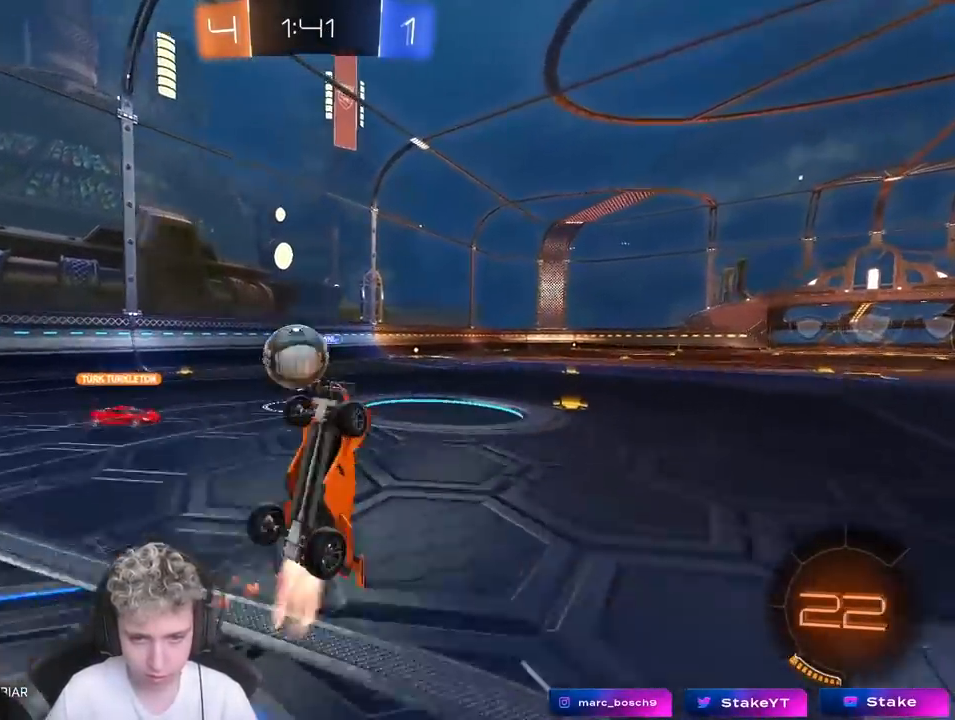
{"keys": ["d", "shift", "w"], "mouse": ["left"], "mouse_move": "still", "events": [[50, "w", "down"]]}
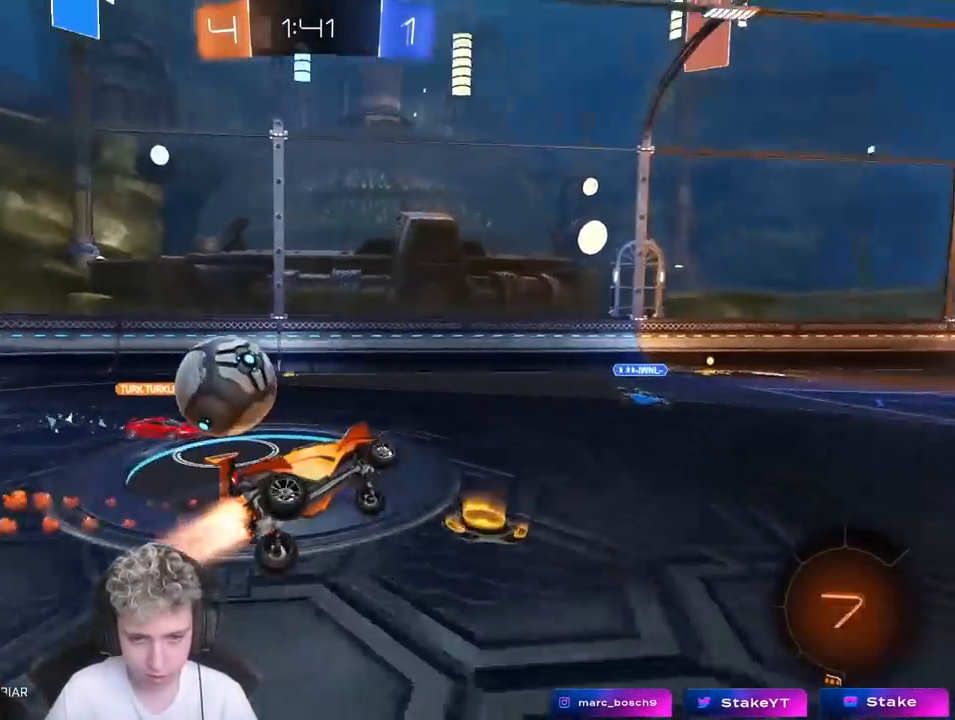
{"keys": ["d", "w"], "mouse": [], "mouse_move": "still", "events": [[50, "shift", "up"], [200, "d", "up"], [200, "mouse_left", "up"], [250, "w", "up"], [383, "w", "down"], [433, "d", "down"]]}
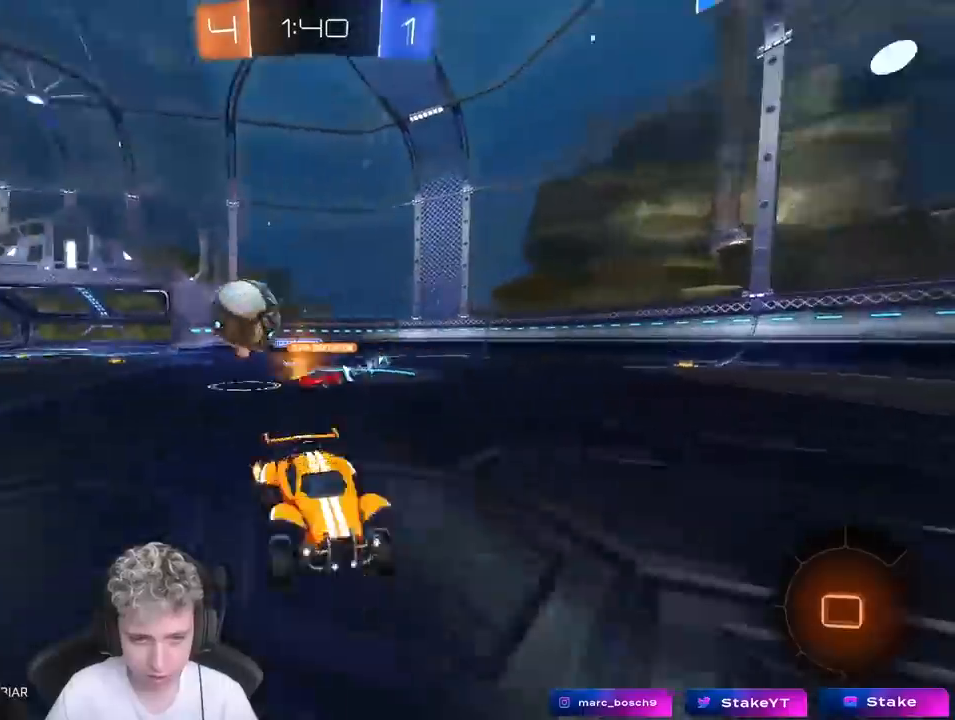
{"keys": ["w"], "mouse": [], "mouse_move": "still", "events": [[167, "d", "up"], [217, "d", "down"], [217, "mouse_left", "down"], [350, "mouse_left", "up"], [433, "d", "up"]]}
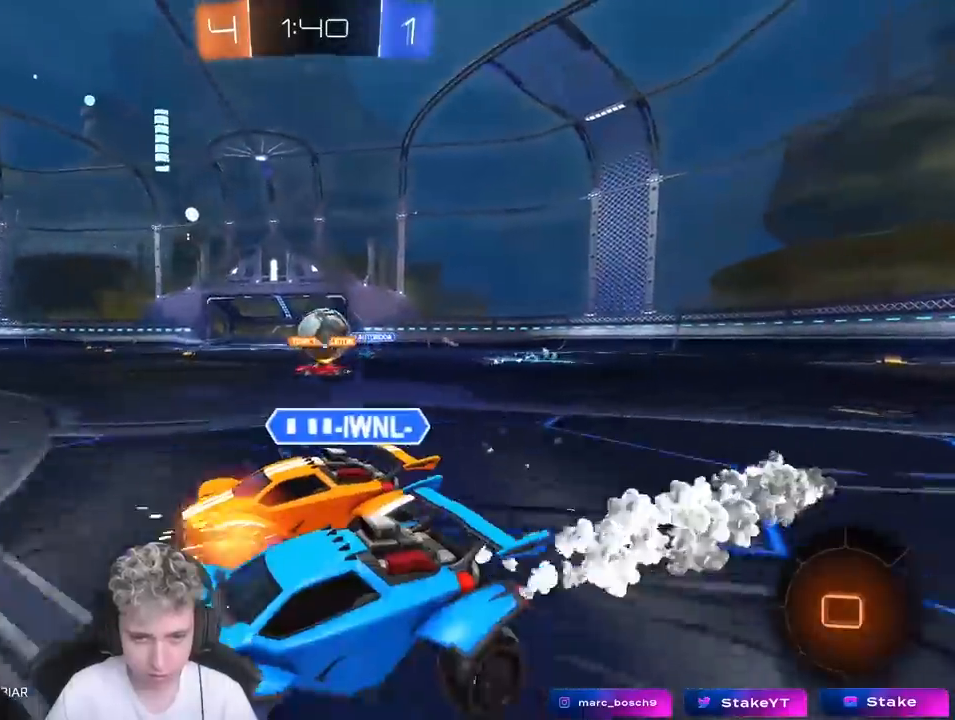
{"keys": ["a", "shift", "w"], "mouse": ["right"], "mouse_move": "still", "events": [[367, "d", "down"], [367, "mouse_right", "down"], [467, "a", "down"], [467, "d", "up"], [467, "mouse_right", "up"], [467, "shift", "down"], [500, "mouse_right", "down"]]}
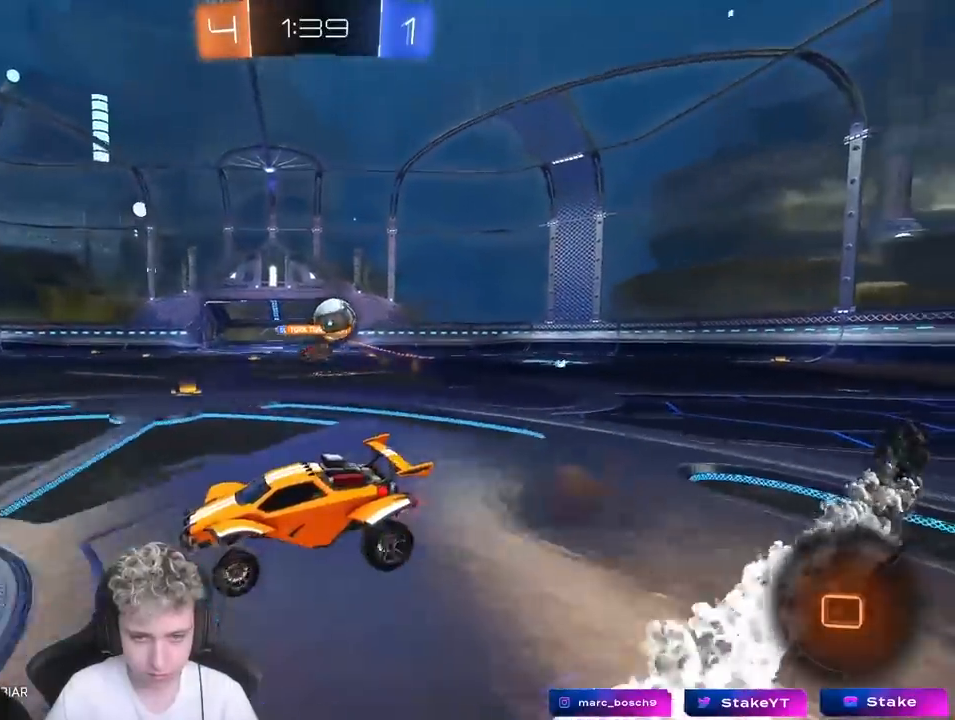
{"keys": ["a", "shift"], "mouse": [], "mouse_move": "still", "events": [[50, "w", "up"], [100, "s", "down"], [283, "mouse_right", "up"], [433, "s", "up"]]}
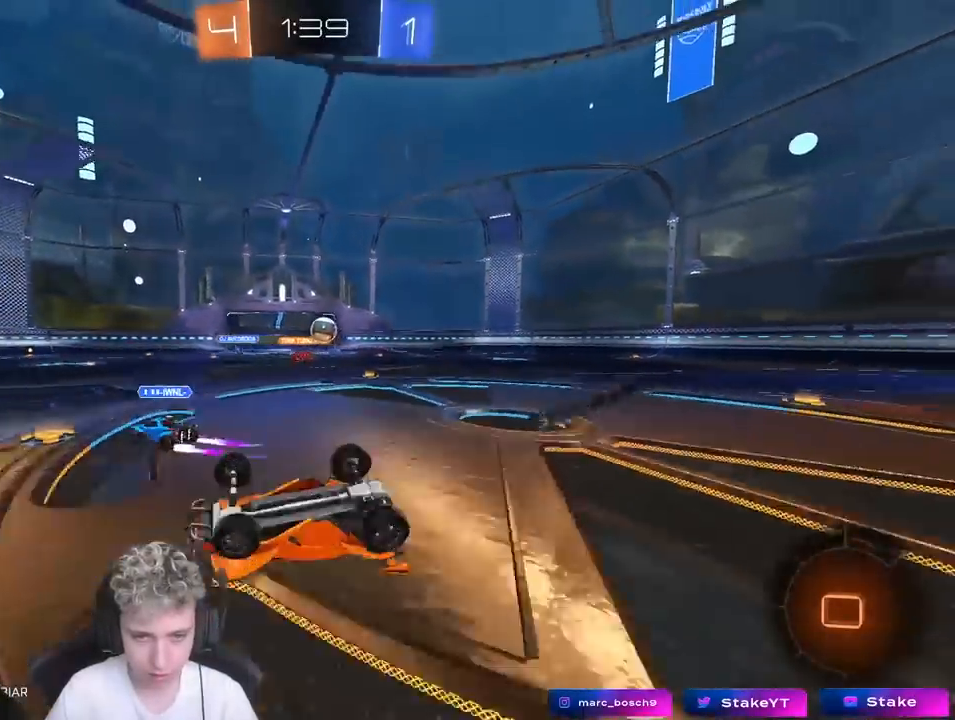
{"keys": [], "mouse": [], "mouse_move": "still", "events": [[67, "s", "down"], [67, "space", "down"], [200, "space", "up"], [250, "s", "up"], [300, "shift", "up"], [350, "a", "up"]]}
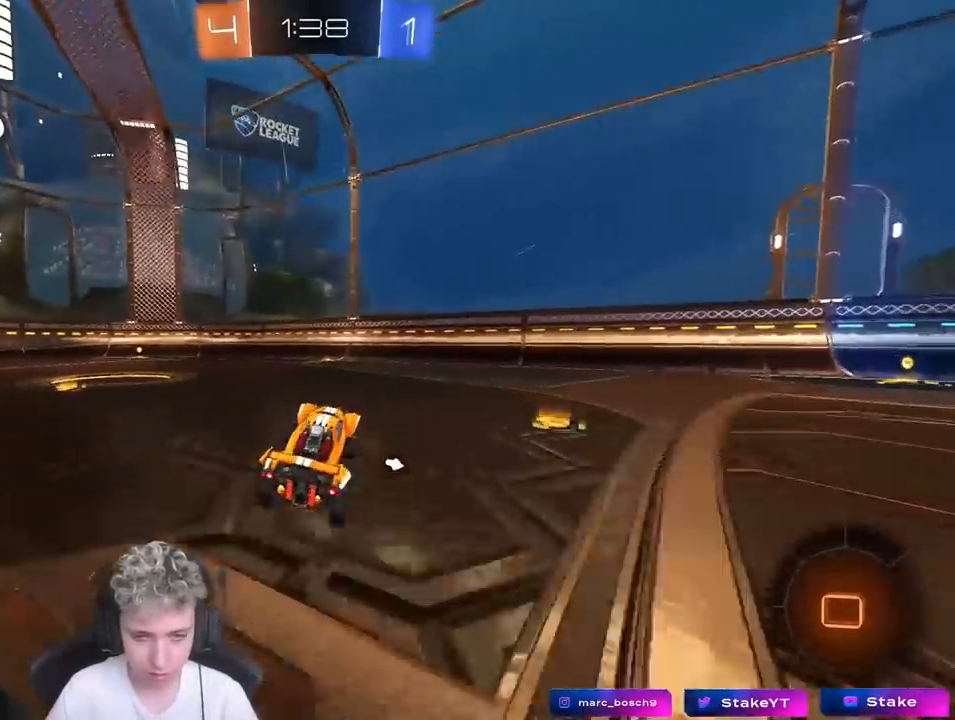
{"keys": ["a", "w"], "mouse": [], "mouse_move": "still", "events": [[33, "a", "down"], [33, "w", "down"], [133, "mouse_left", "down"], [183, "a", "up"], [233, "space", "down"], [367, "mouse_left", "up"], [367, "space", "up"], [450, "a", "down"]]}
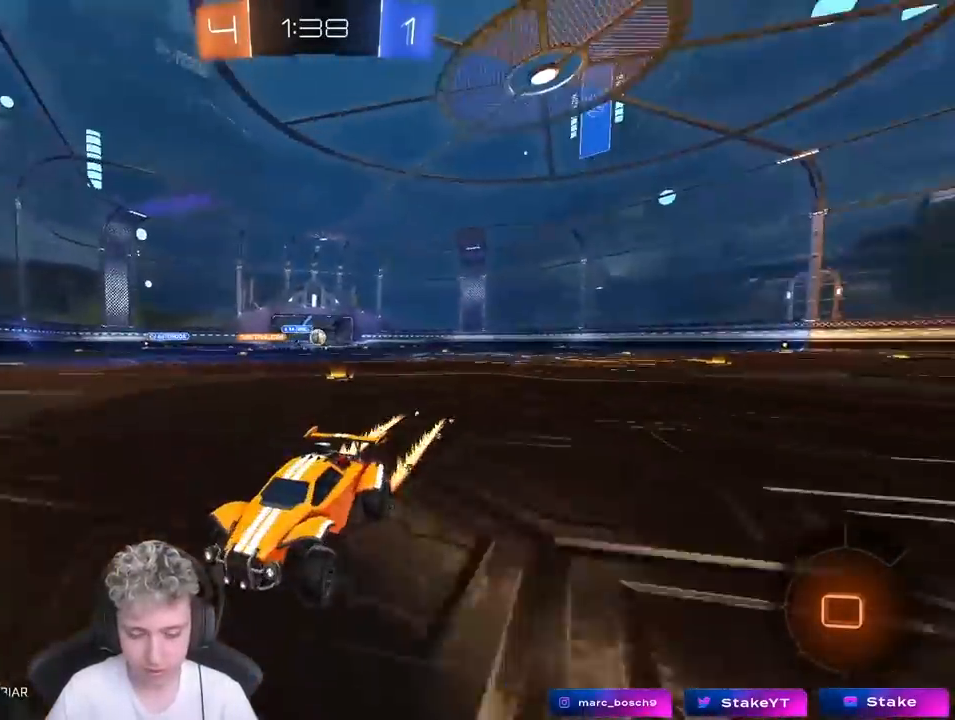
{"keys": ["a", "w"], "mouse": [], "mouse_move": "still", "events": [[150, "a", "up"], [150, "mouse_left", "down"], [383, "mouse_left", "up"], [467, "a", "down"]]}
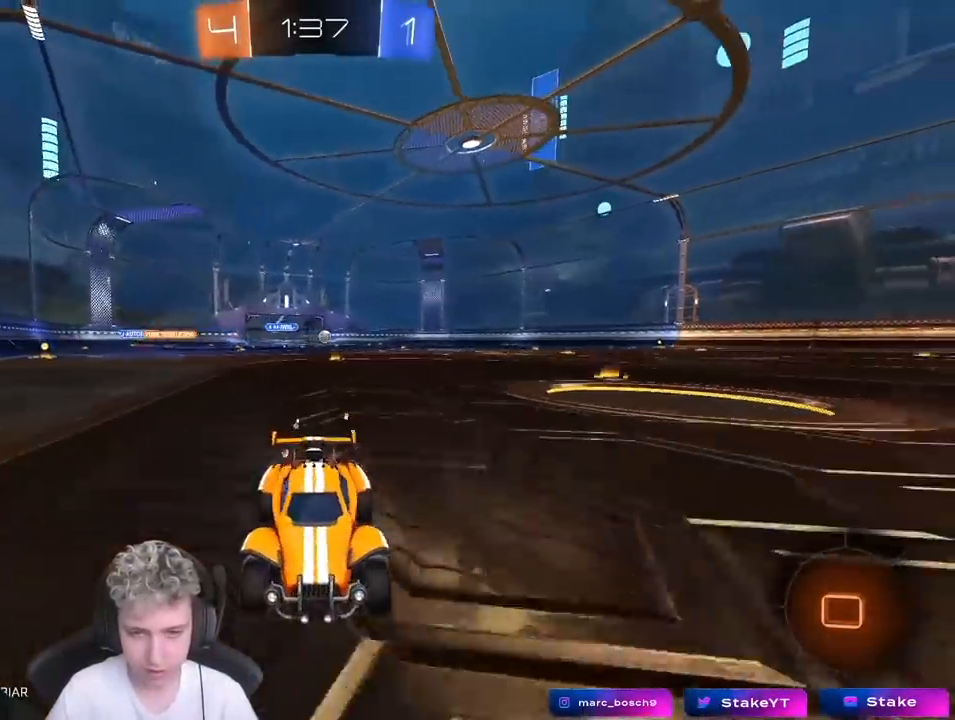
{"keys": ["a", "w"], "mouse": [], "mouse_move": "still", "events": [[117, "a", "up"], [200, "a", "down"], [200, "shift", "down"], [350, "space", "down"], [450, "shift", "up"], [500, "space", "up"]]}